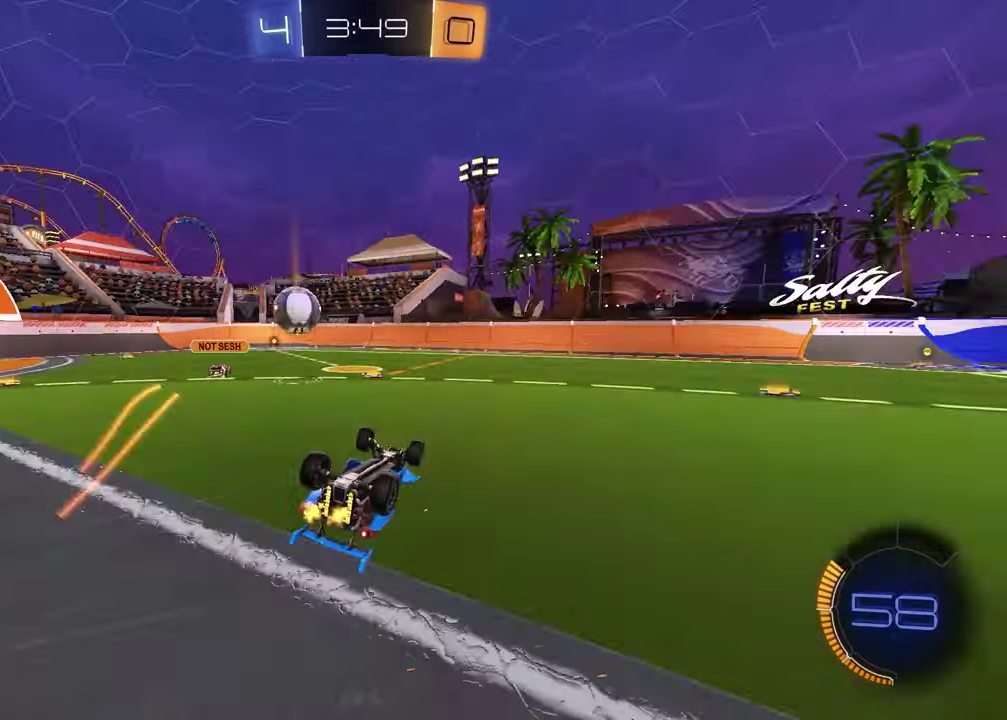
Gameplay with a controller (PlayStation layout); each line is a JSON object with the inputs held at the frame after it. "events" lists button and stick changes between this image and that frame as [ms after this image, input, new state], when the widget could be followed in between. This document gives stick clicks only as held states, not as events. Not read: R1.
{"buttons": ["R2"], "left_stick": "right", "right_stick": "center", "events": [[350, "SQUARE", "up"], [383, "R2", "down"], [400, "left_stick", "right"]]}
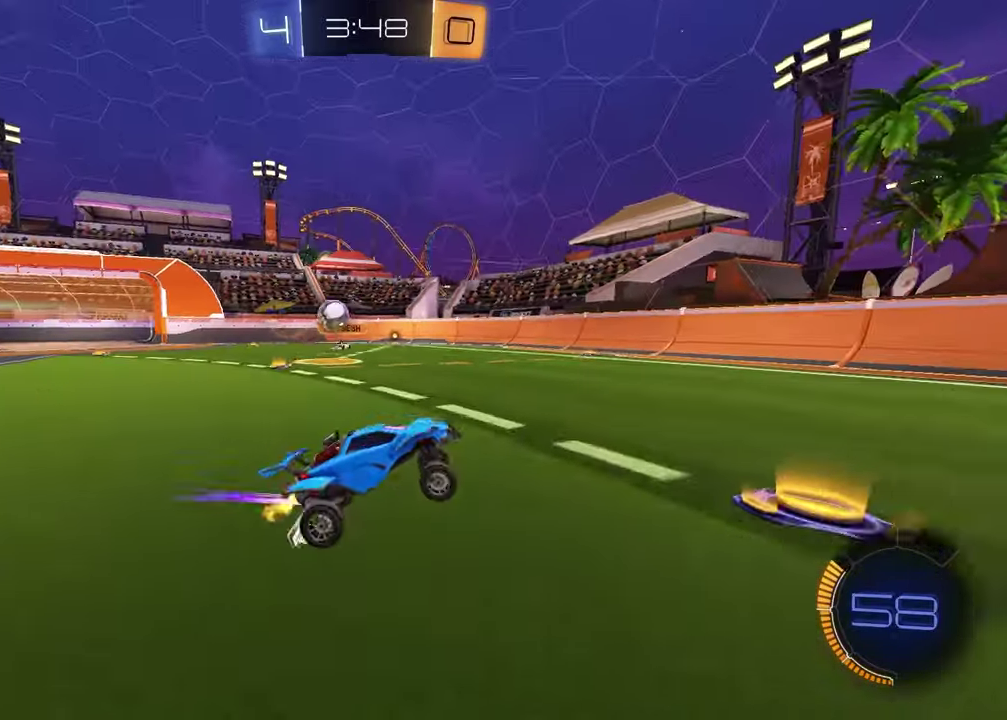
{"buttons": ["R2"], "left_stick": "left", "right_stick": "center", "events": [[17, "TRIANGLE", "down"], [117, "TRIANGLE", "up"], [383, "left_stick", "center"], [417, "TRIANGLE", "down"], [450, "left_stick", "left"], [500, "TRIANGLE", "up"]]}
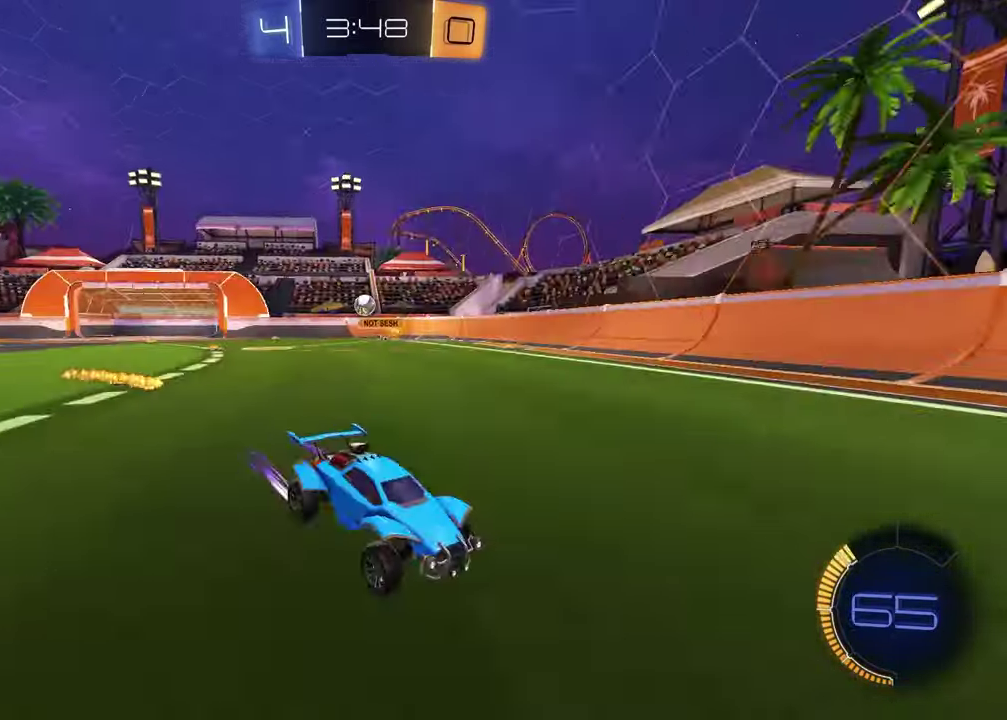
{"buttons": [], "left_stick": "left", "right_stick": "center", "events": [[17, "L1", "down"], [117, "R2", "up"], [183, "L1", "up"]]}
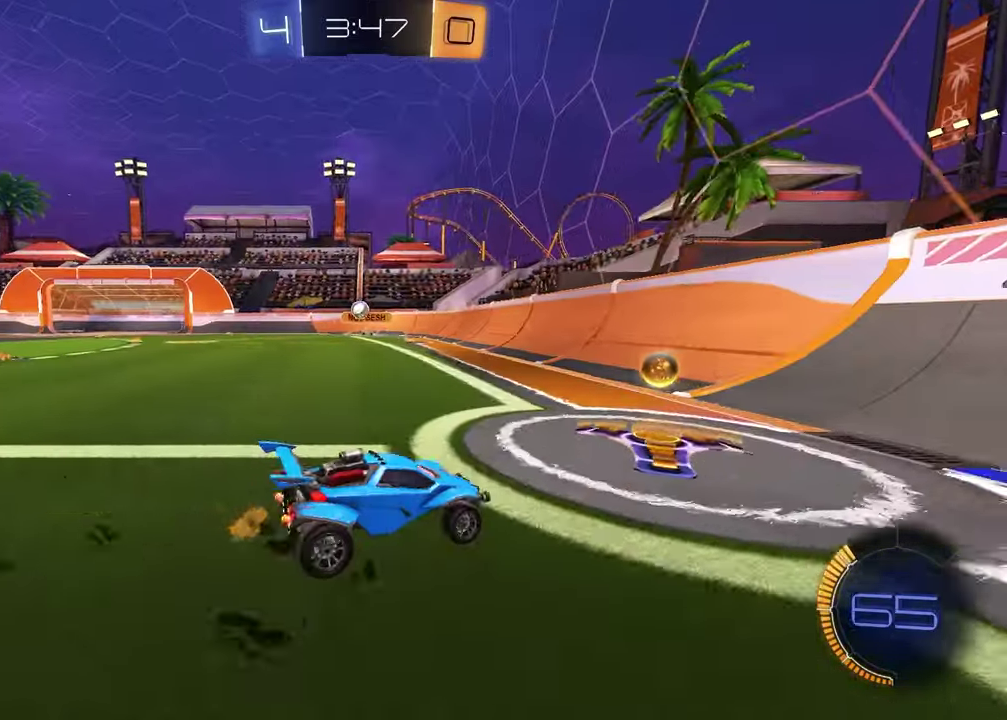
{"buttons": ["R2"], "left_stick": "center", "right_stick": "center", "events": [[33, "R2", "down"], [233, "left_stick", "center"]]}
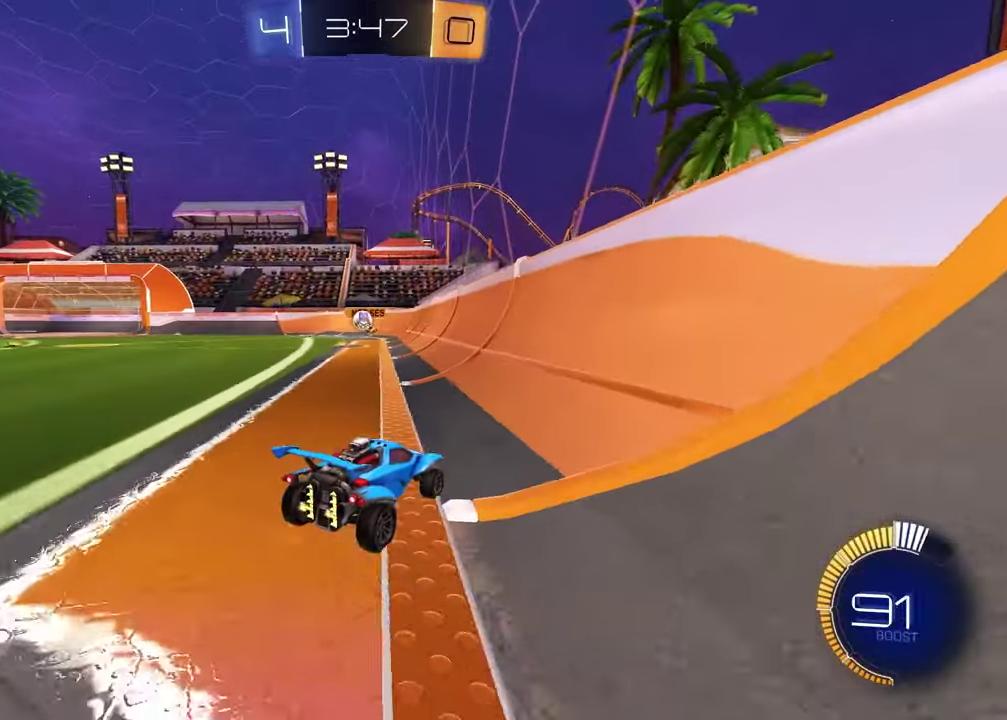
{"buttons": [], "left_stick": "center", "right_stick": "center", "events": [[17, "left_stick", "left"], [300, "left_stick", "center"], [350, "R2", "up"]]}
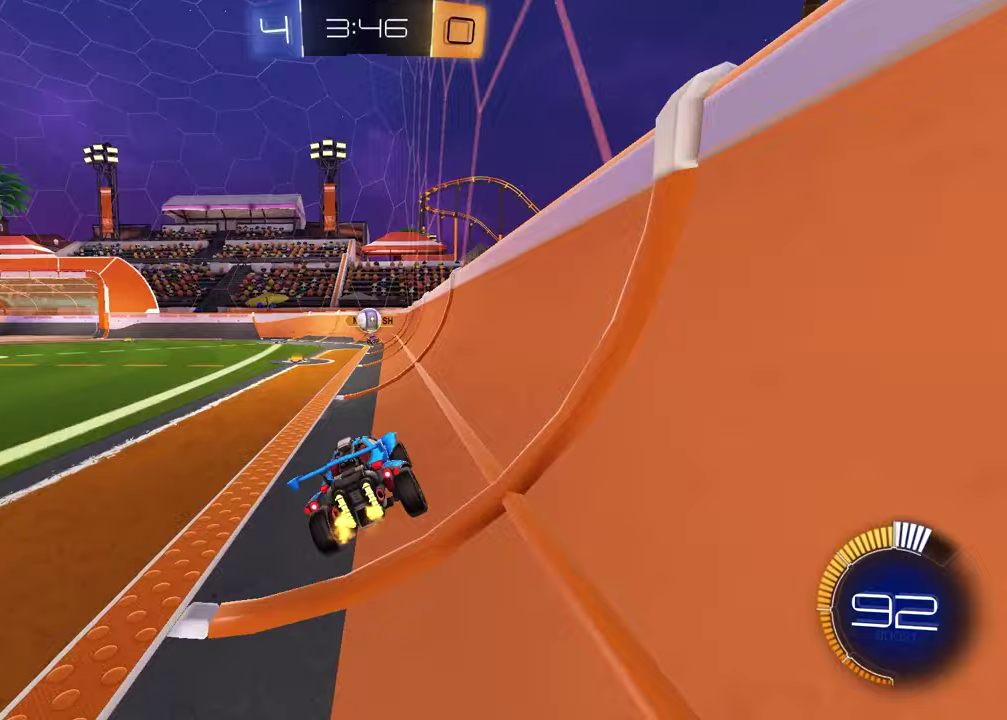
{"buttons": ["R2"], "left_stick": "left", "right_stick": "center", "events": [[67, "R2", "down"], [200, "left_stick", "left"], [217, "L1", "down"], [450, "L1", "up"]]}
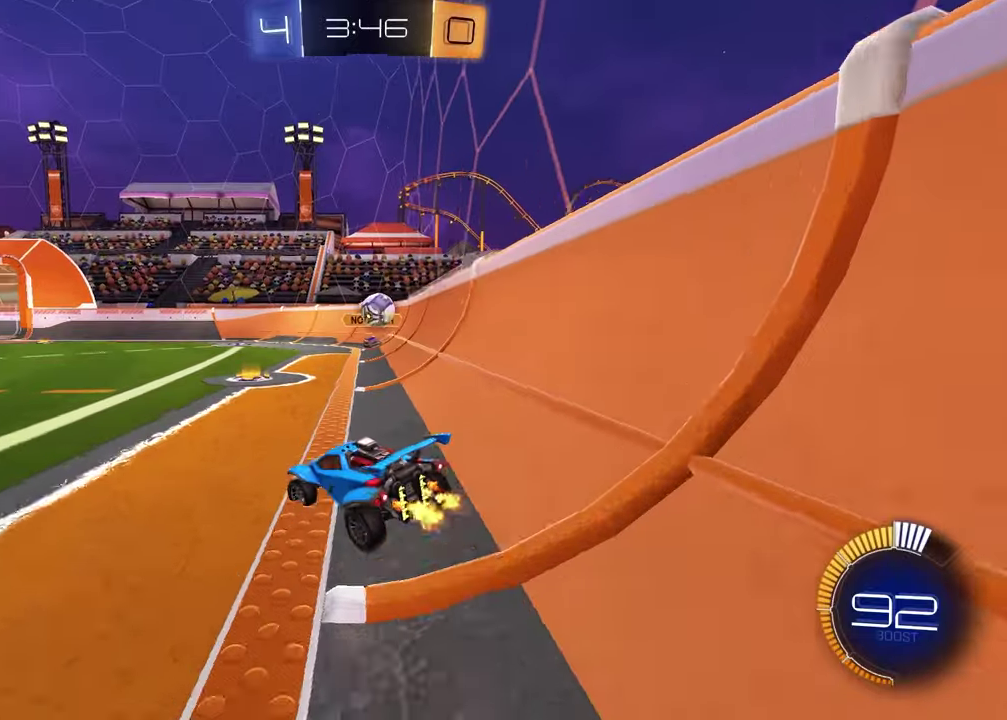
{"buttons": [], "left_stick": "left", "right_stick": "center", "events": [[200, "R2", "up"]]}
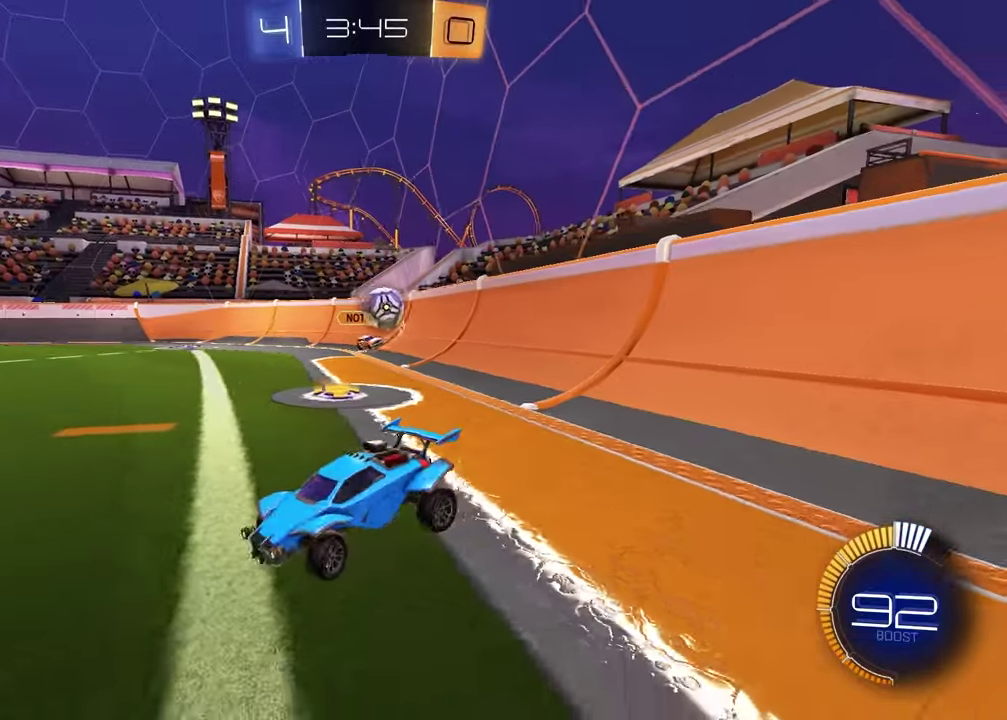
{"buttons": ["L1", "L2"], "left_stick": "right", "right_stick": "center", "events": [[300, "L1", "down"], [300, "L2", "down"], [317, "left_stick", "center"], [417, "left_stick", "right"]]}
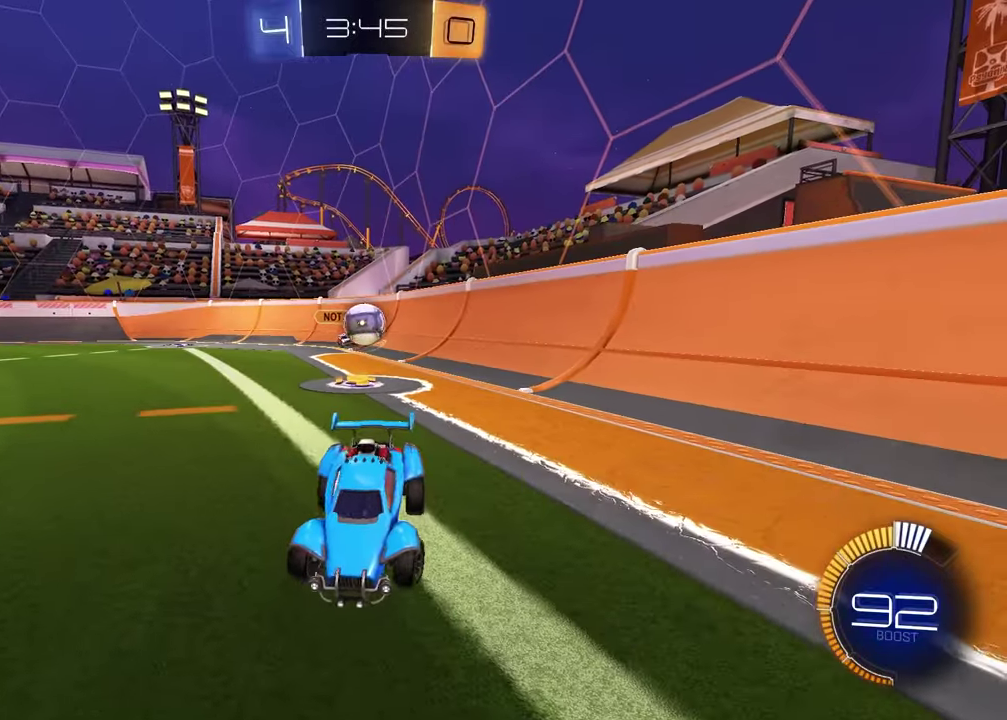
{"buttons": ["L1", "L2"], "left_stick": "center", "right_stick": "center", "events": [[100, "left_stick", "center"]]}
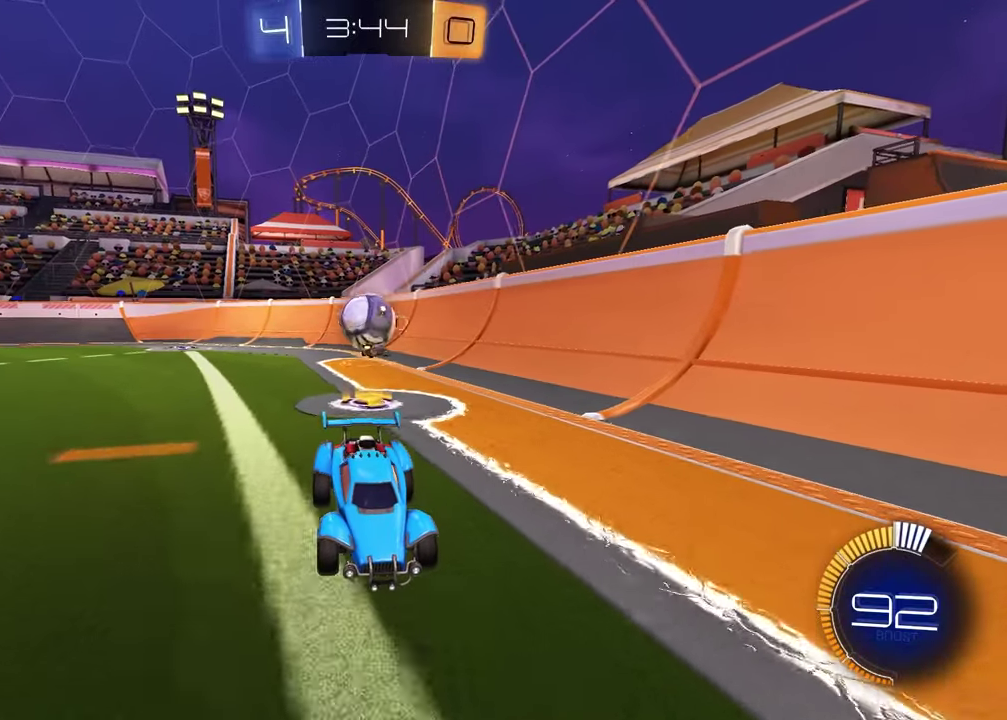
{"buttons": ["CROSS"], "left_stick": "down", "right_stick": "center", "events": [[183, "left_stick", "down-left"], [200, "CROSS", "down"], [233, "left_stick", "down"], [300, "CROSS", "up"], [317, "L1", "up"], [317, "L2", "up"], [400, "CROSS", "down"]]}